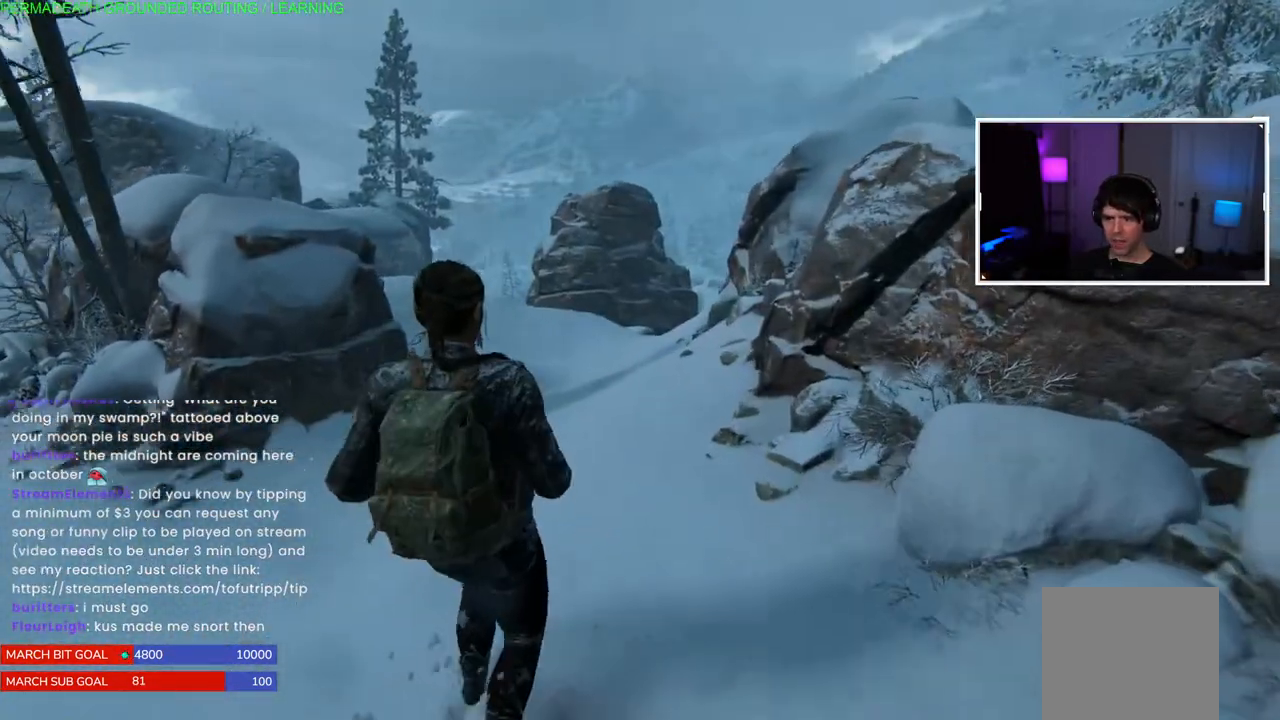
Gameplay with a controller (PlayStation layout); each line is a JSON object with the inputs held at the frame after it. "events" lists button and stick changes between this image and that frame as [ms after this image, input, new state], when the widget could be followed in between. Not read: left_stick.
{"buttons": [], "right_stick": "center", "events": []}
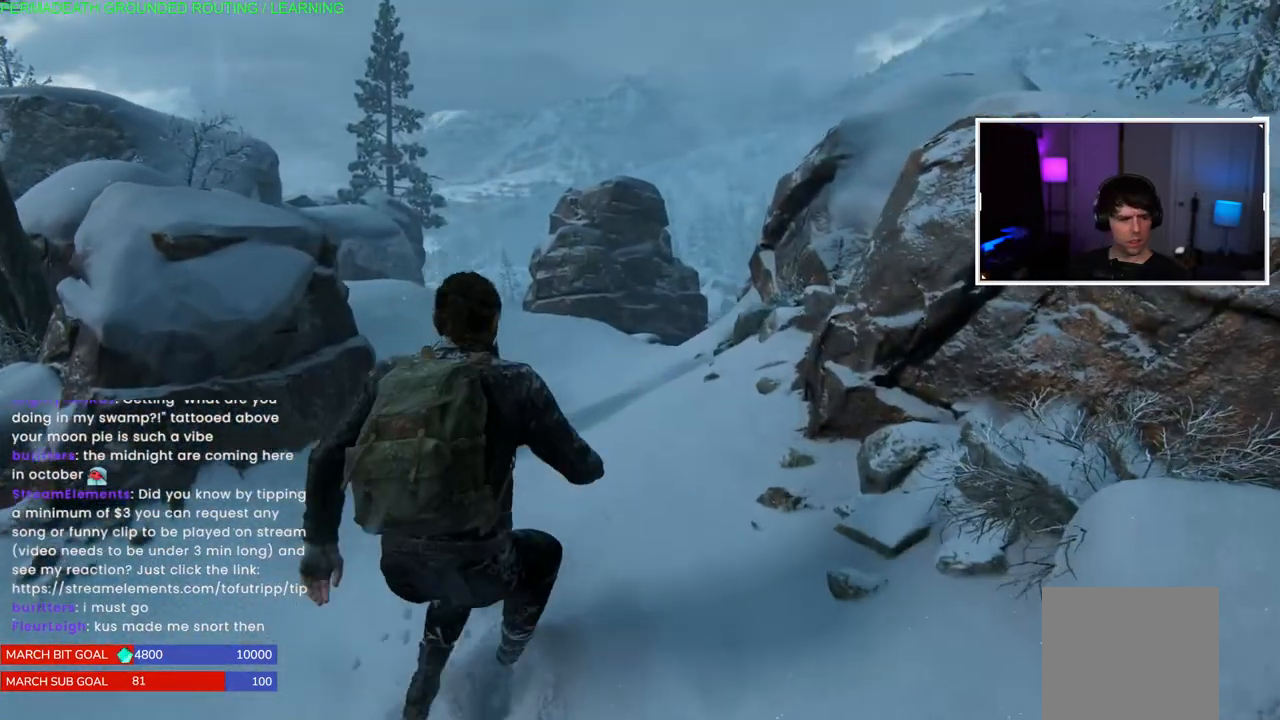
{"buttons": [], "right_stick": "center", "events": []}
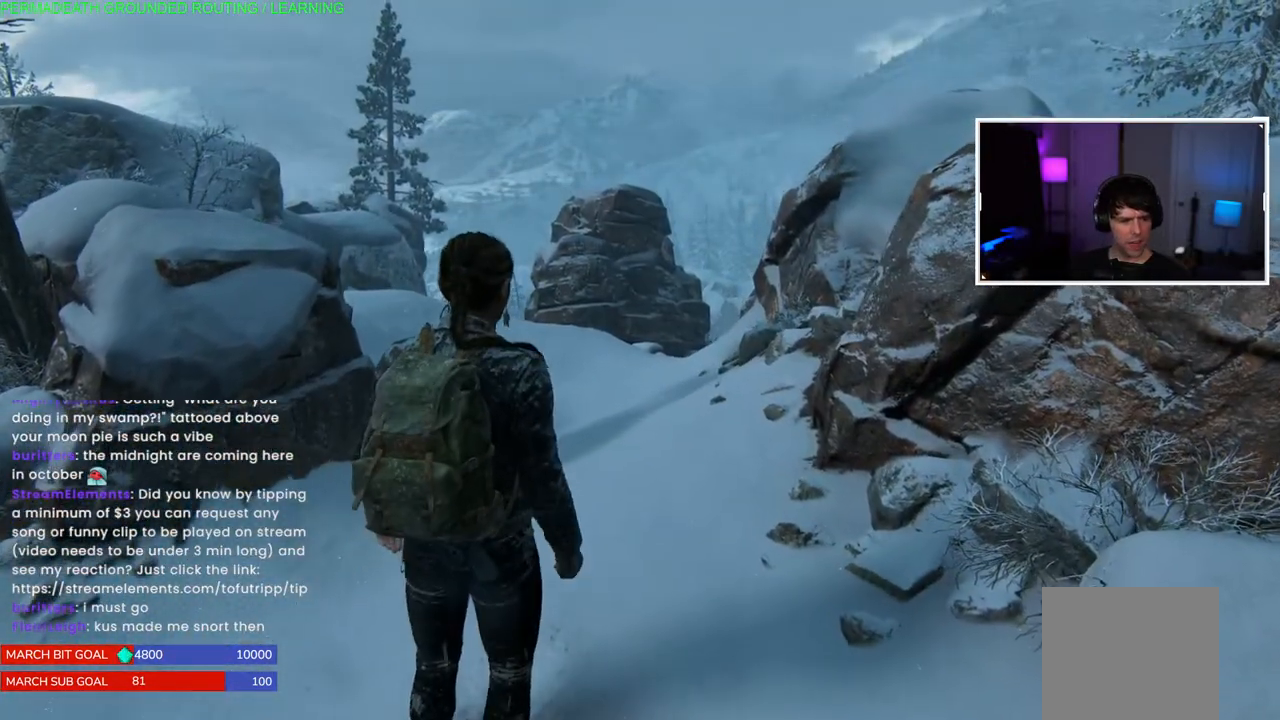
{"buttons": [], "right_stick": "center", "events": []}
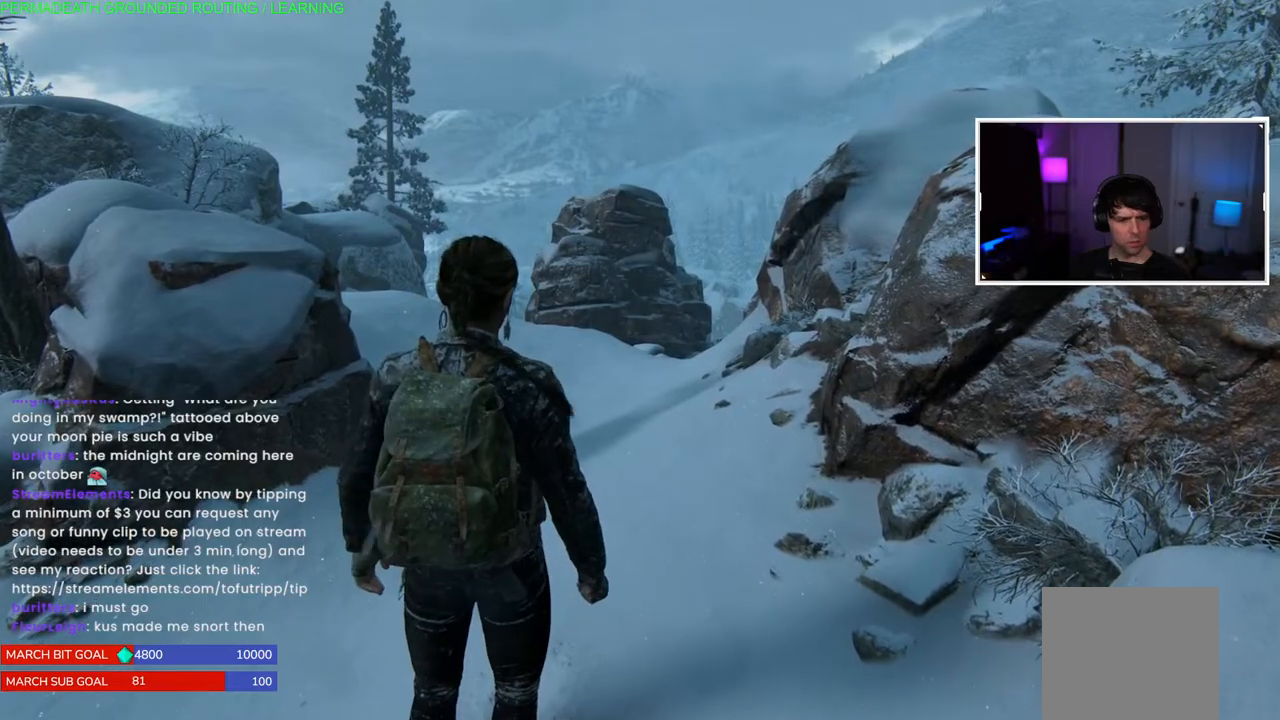
{"buttons": [], "right_stick": "center", "events": []}
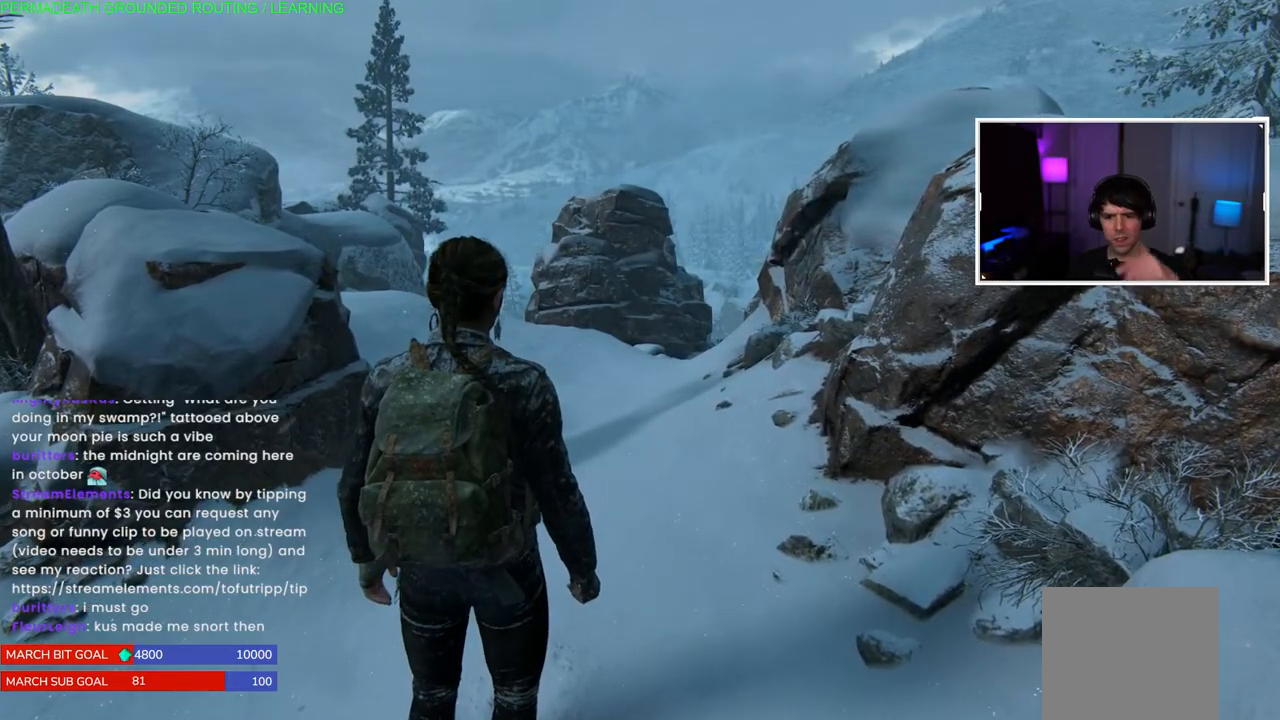
{"buttons": [], "right_stick": "center", "events": []}
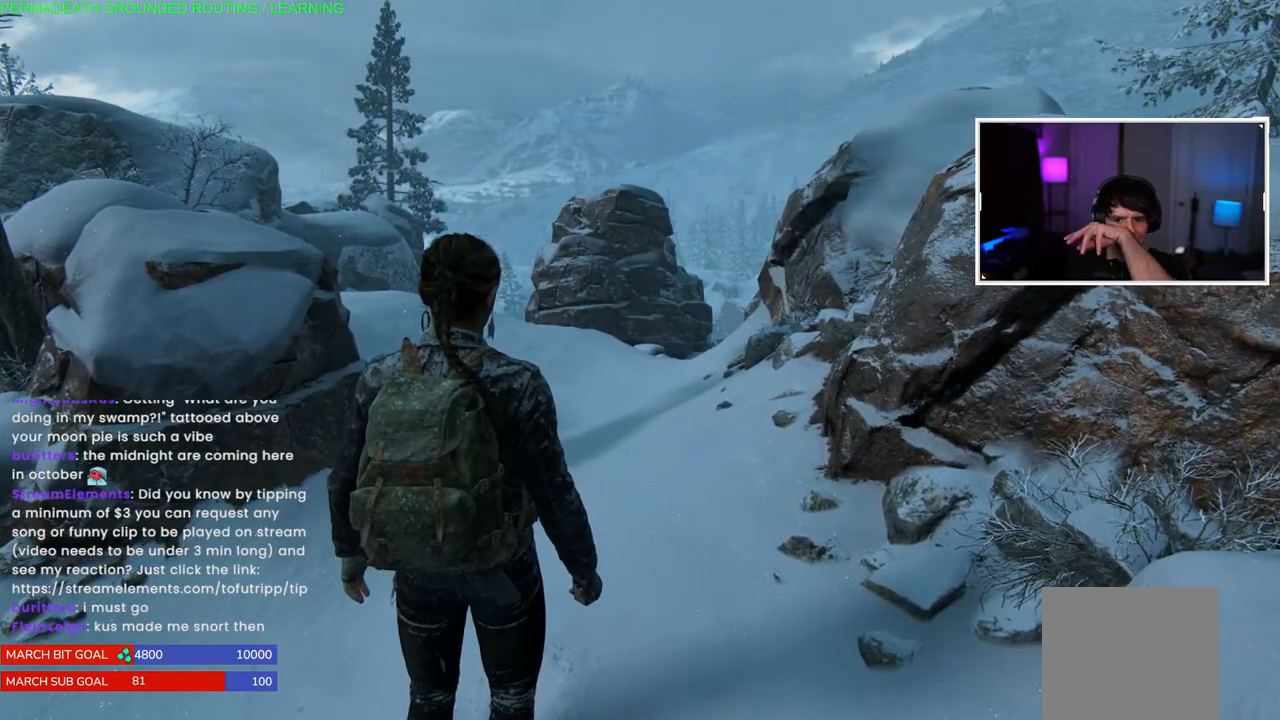
{"buttons": [], "right_stick": "center", "events": []}
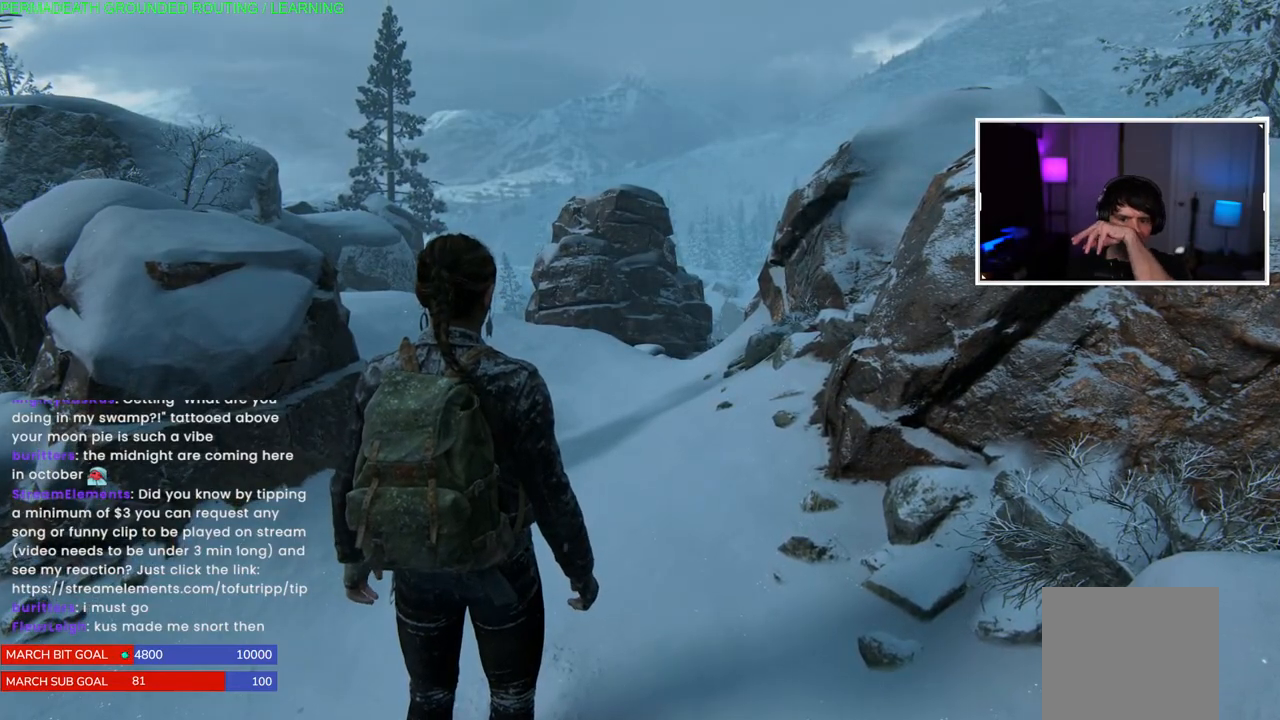
{"buttons": [], "right_stick": "center", "events": []}
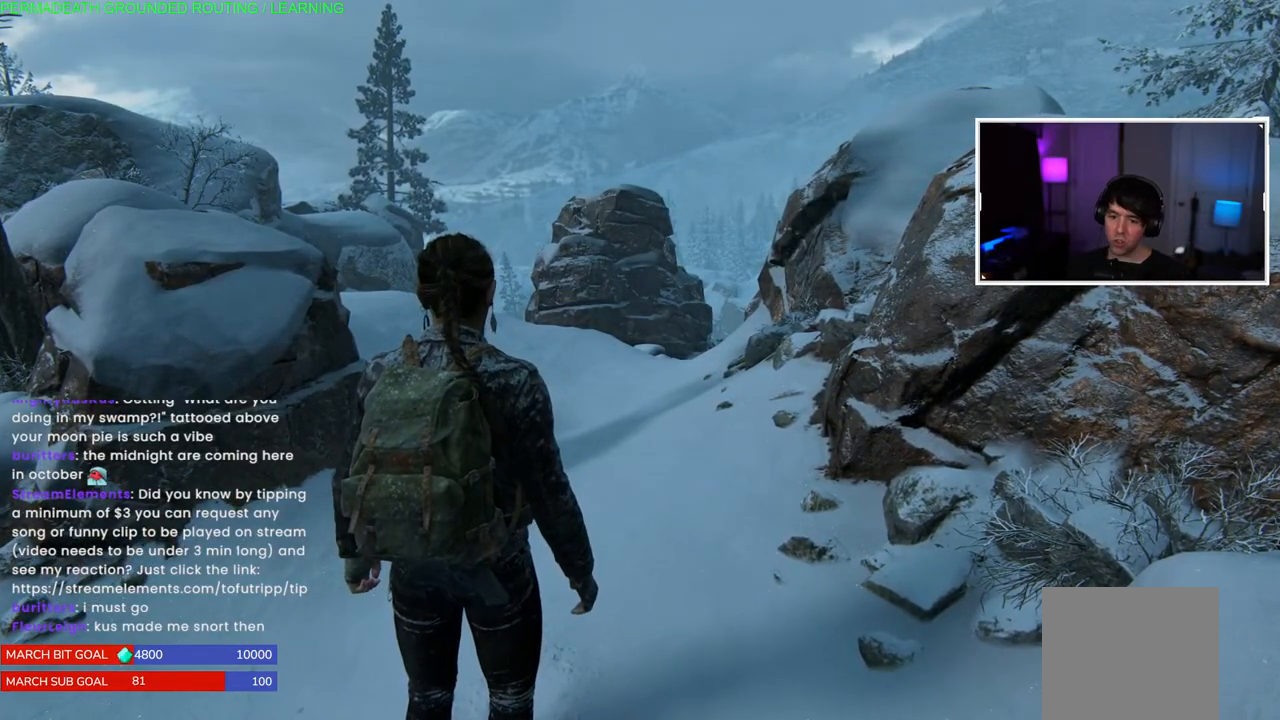
{"buttons": [], "right_stick": "center", "events": []}
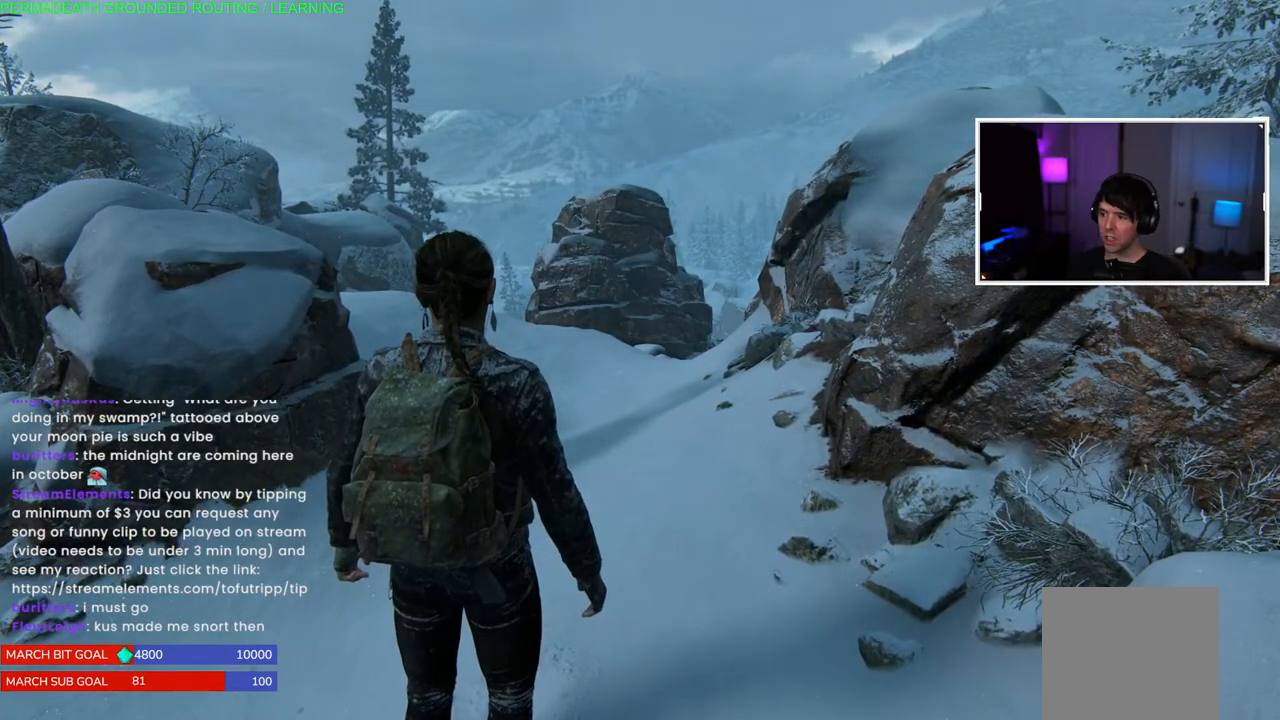
{"buttons": ["L1"], "right_stick": "center", "events": [[50, "L1", "down"]]}
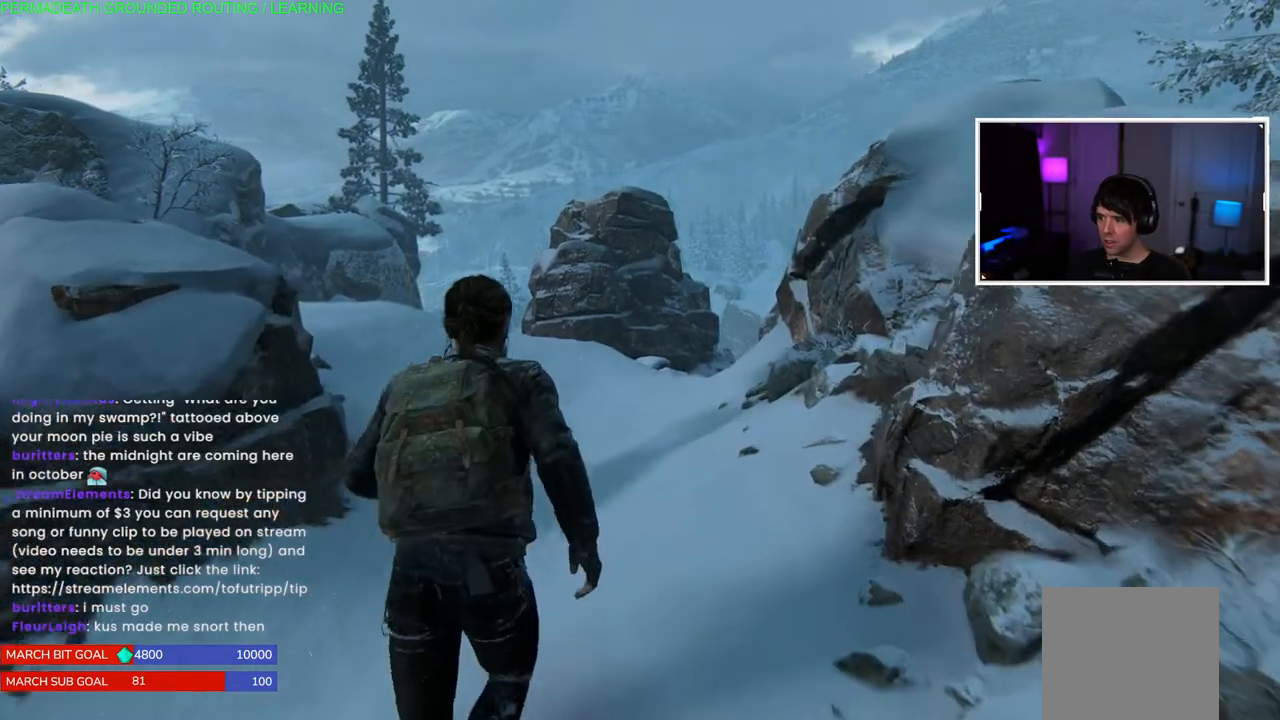
{"buttons": ["L1"], "right_stick": "center", "events": []}
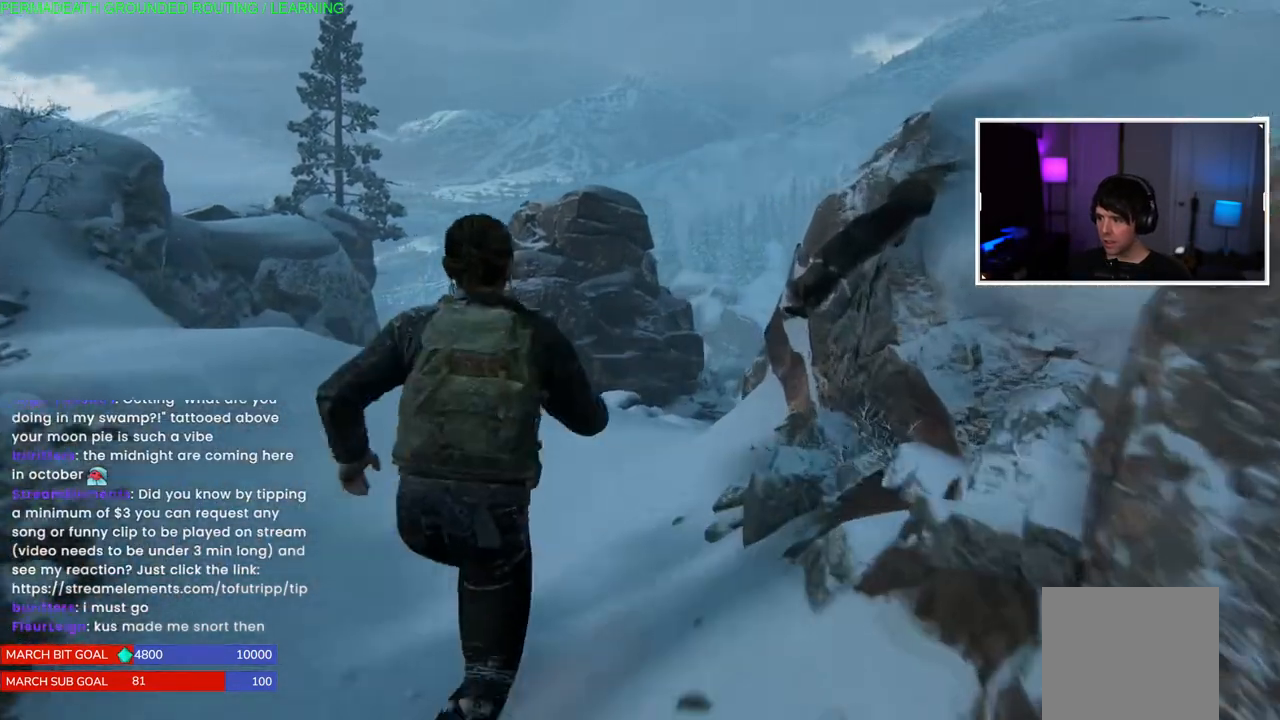
{"buttons": ["L1"], "right_stick": "center", "events": []}
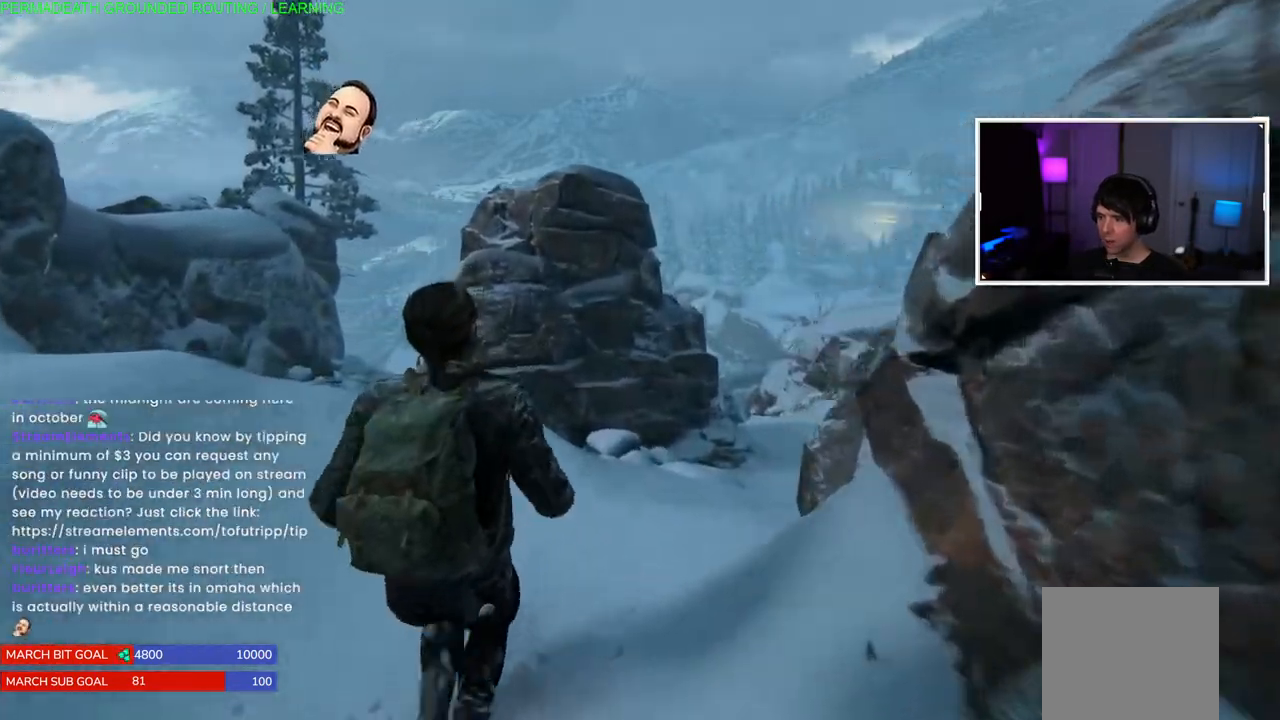
{"buttons": [], "right_stick": "center", "events": [[33, "right_stick", "right"], [283, "L1", "up"], [467, "right_stick", "center"]]}
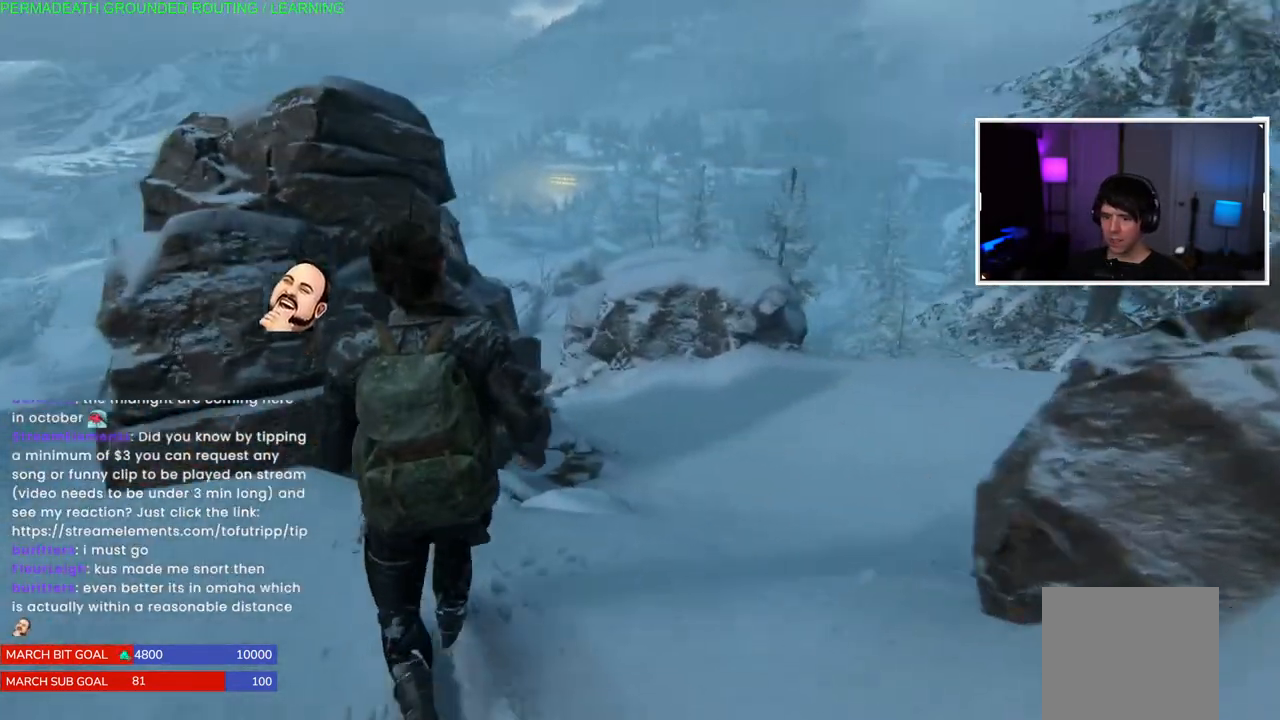
{"buttons": [], "right_stick": "right", "events": [[350, "right_stick", "right"]]}
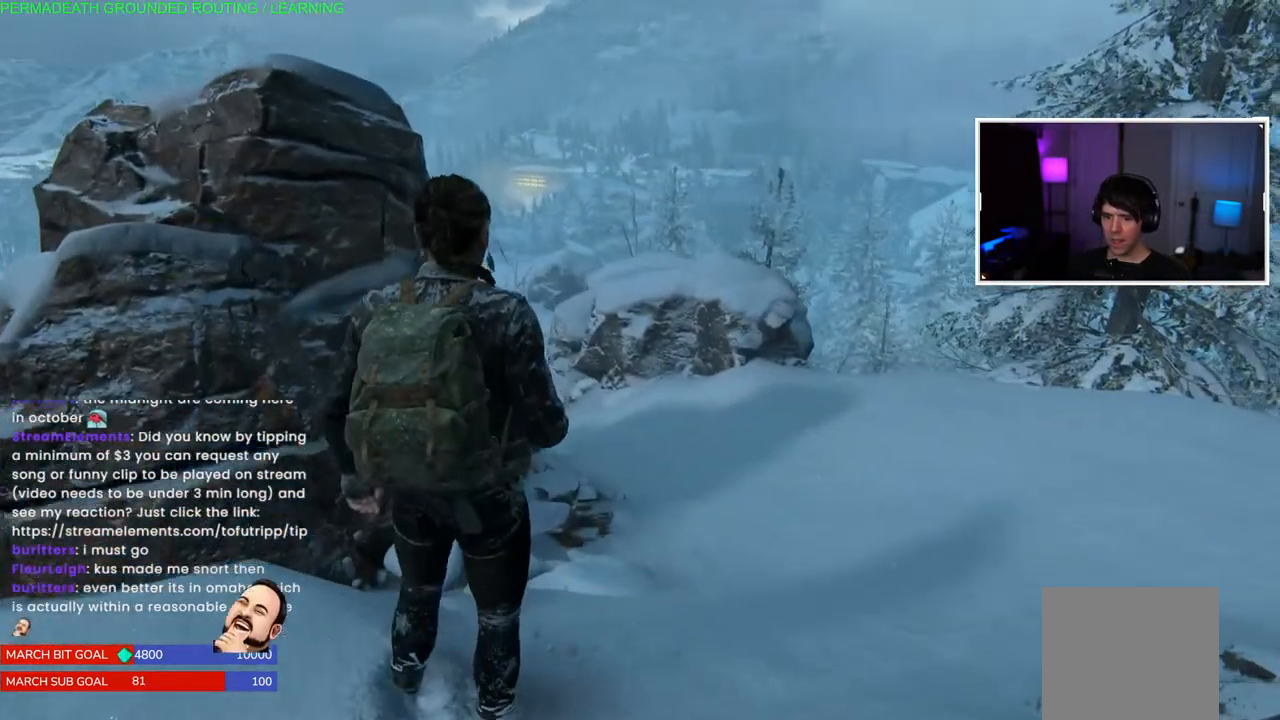
{"buttons": [], "right_stick": "center", "events": [[433, "right_stick", "center"]]}
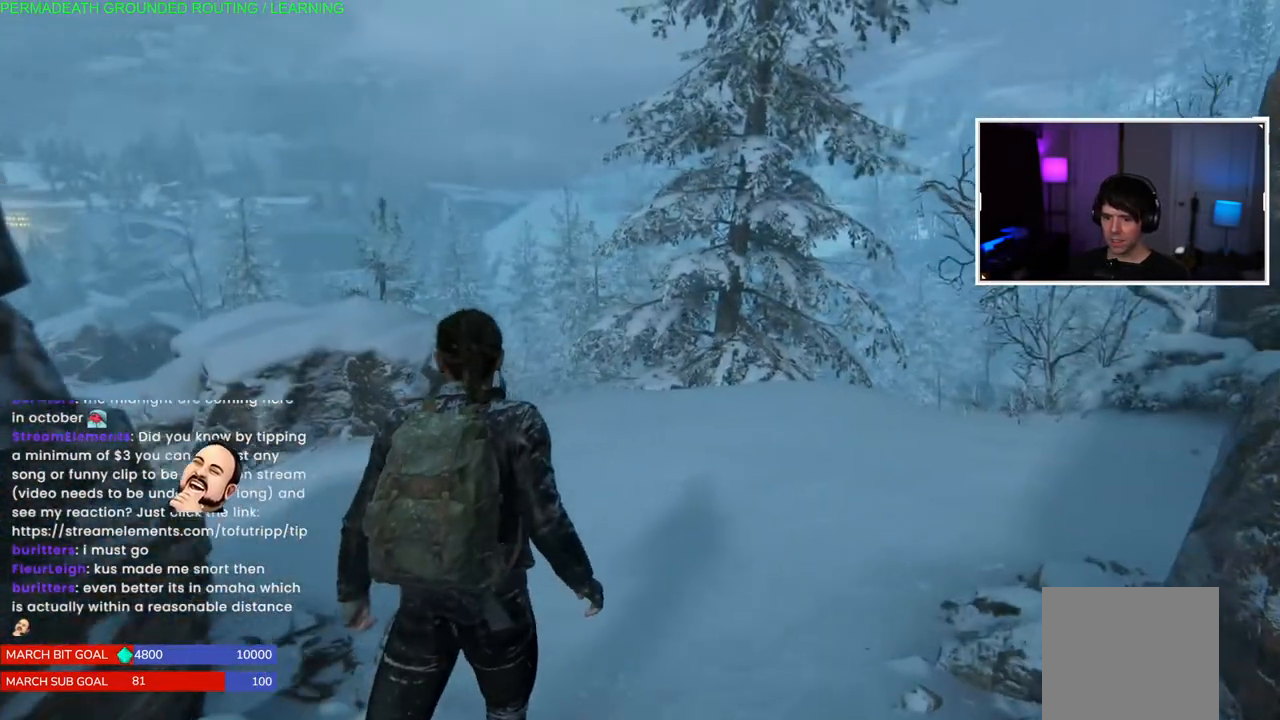
{"buttons": [], "right_stick": "down", "events": [[183, "L1", "down"], [283, "L1", "up"], [433, "right_stick", "down"]]}
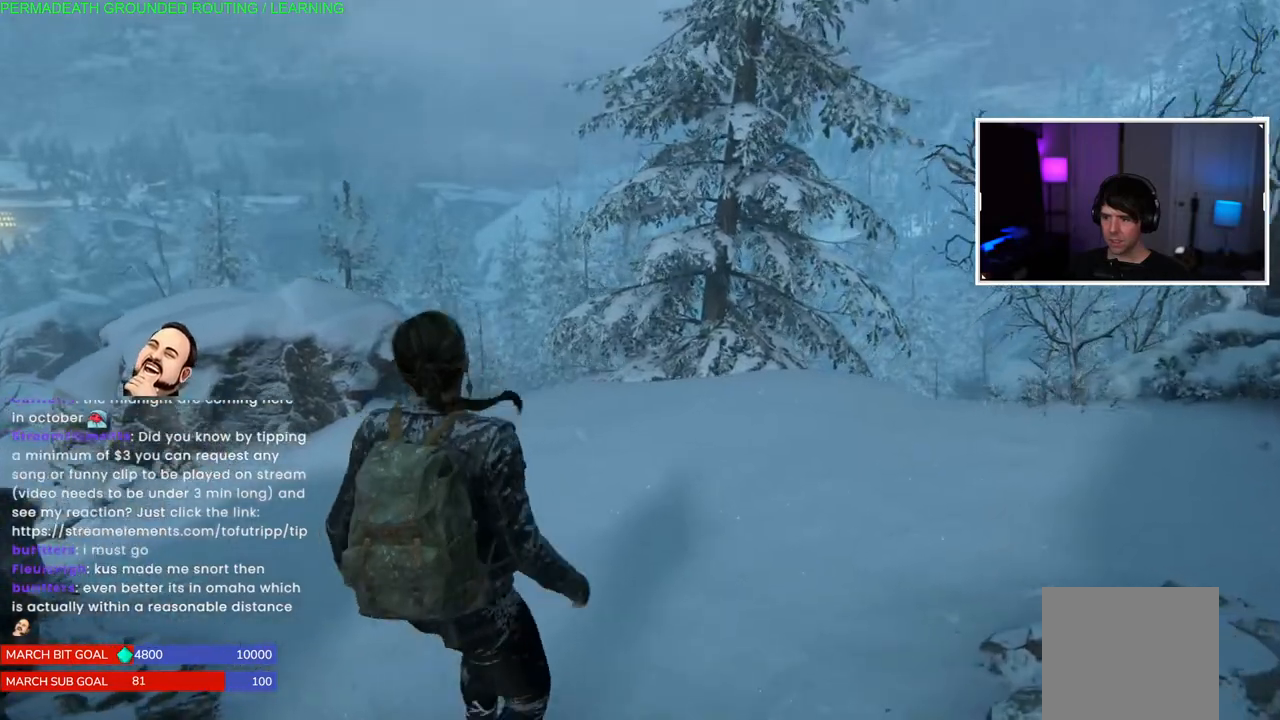
{"buttons": ["L1"], "right_stick": "left", "events": [[133, "L1", "down"], [250, "right_stick", "down-left"], [417, "right_stick", "left"]]}
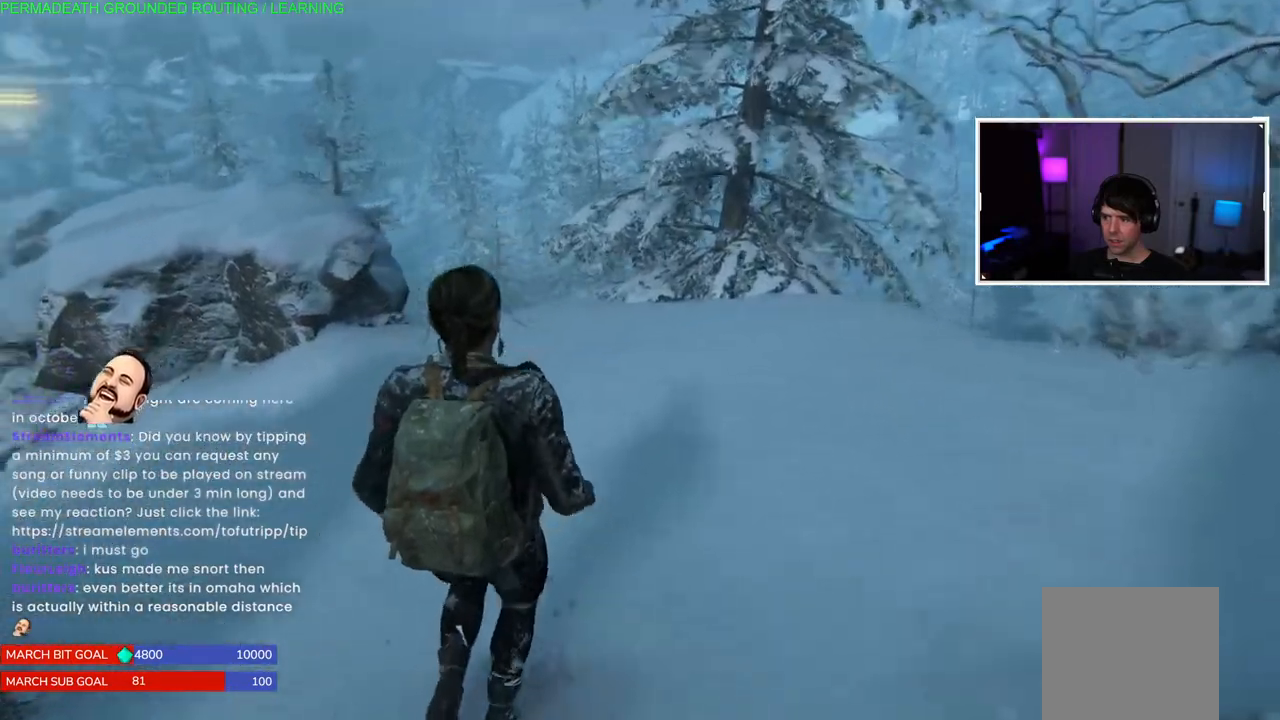
{"buttons": ["L1"], "right_stick": "center", "events": [[383, "right_stick", "center"]]}
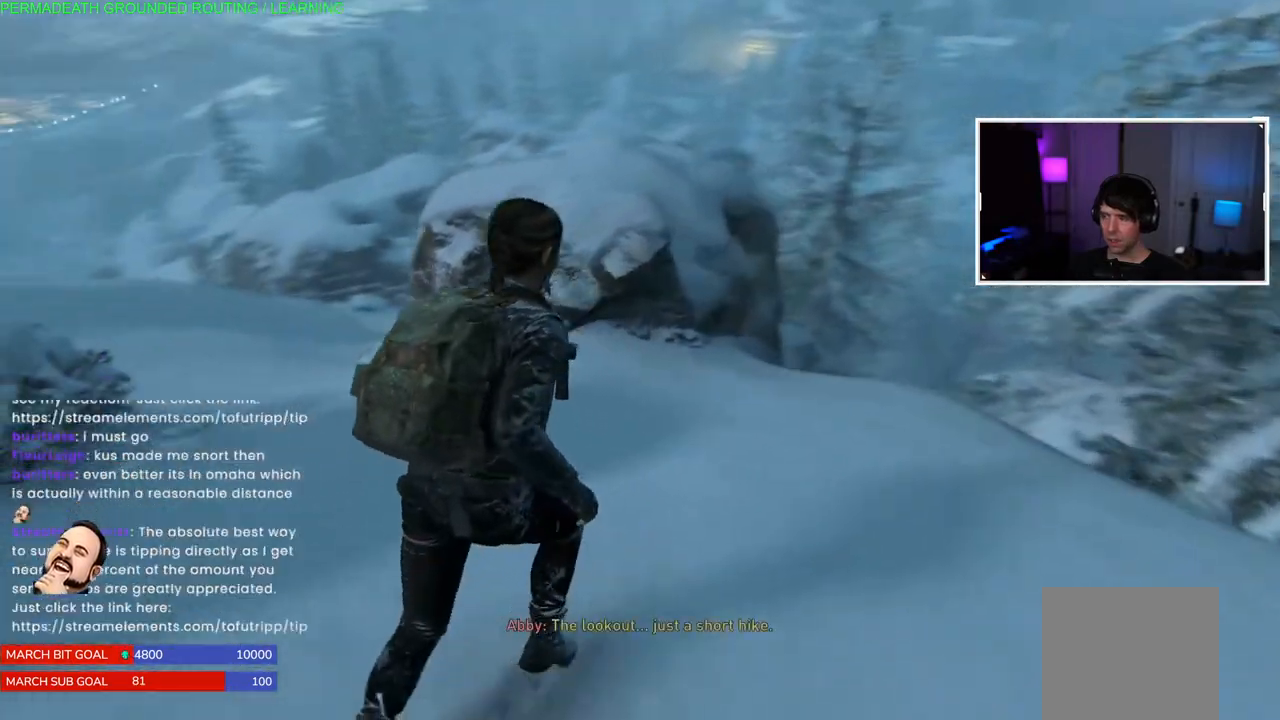
{"buttons": [], "right_stick": "left", "events": [[100, "L1", "up"], [367, "right_stick", "left"]]}
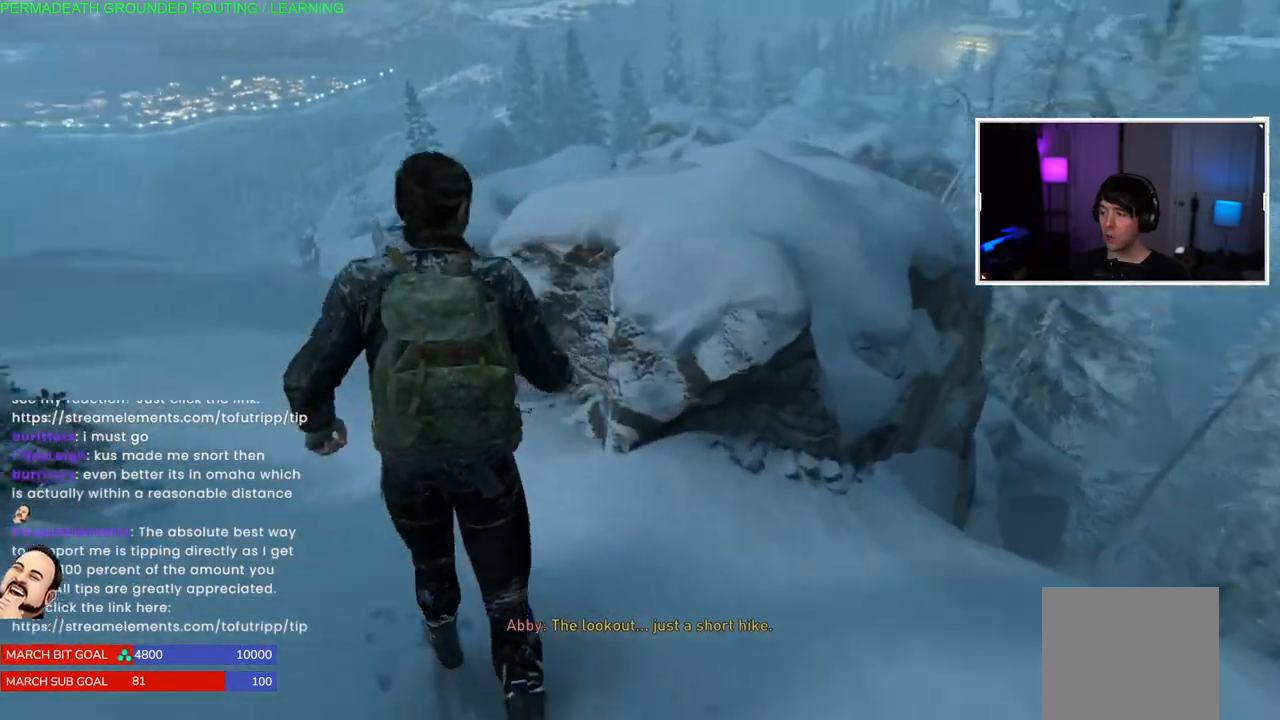
{"buttons": ["L1"], "right_stick": "center", "events": [[200, "right_stick", "center"], [433, "L1", "down"]]}
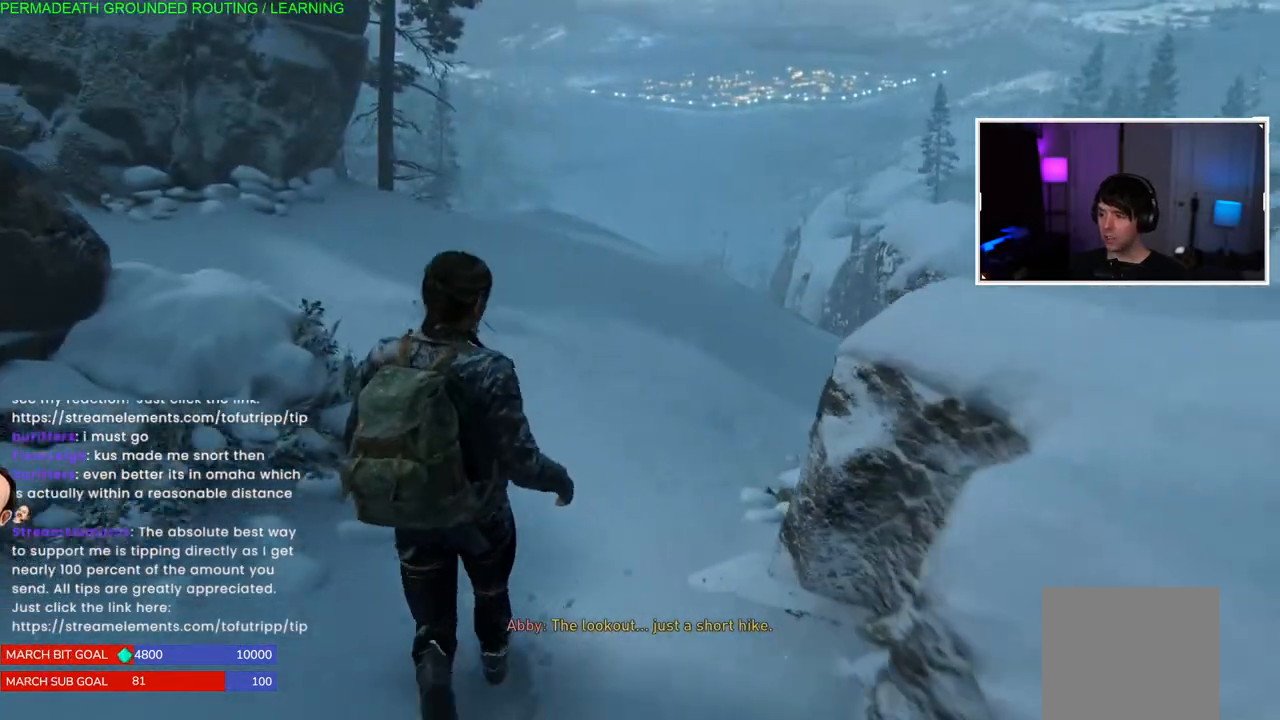
{"buttons": ["L1"], "right_stick": "center", "events": [[17, "right_stick", "right"], [417, "right_stick", "center"]]}
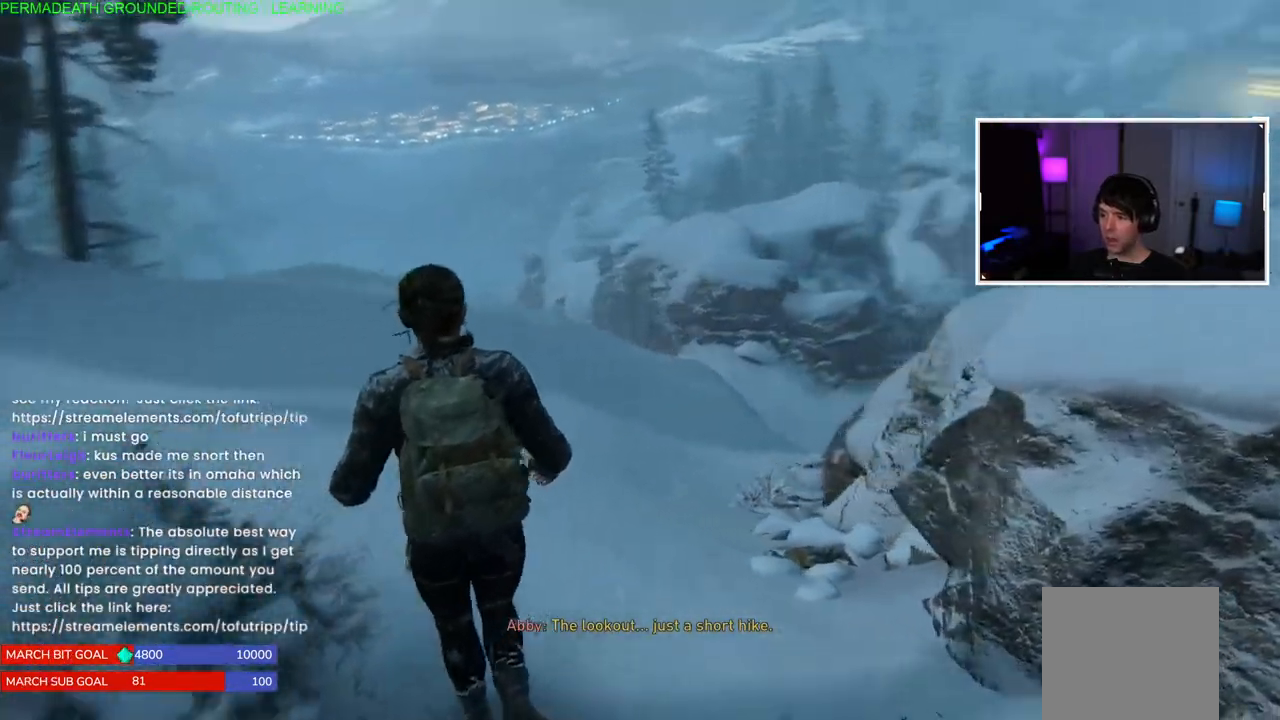
{"buttons": ["L1"], "right_stick": "up-right", "events": [[150, "right_stick", "up-right"]]}
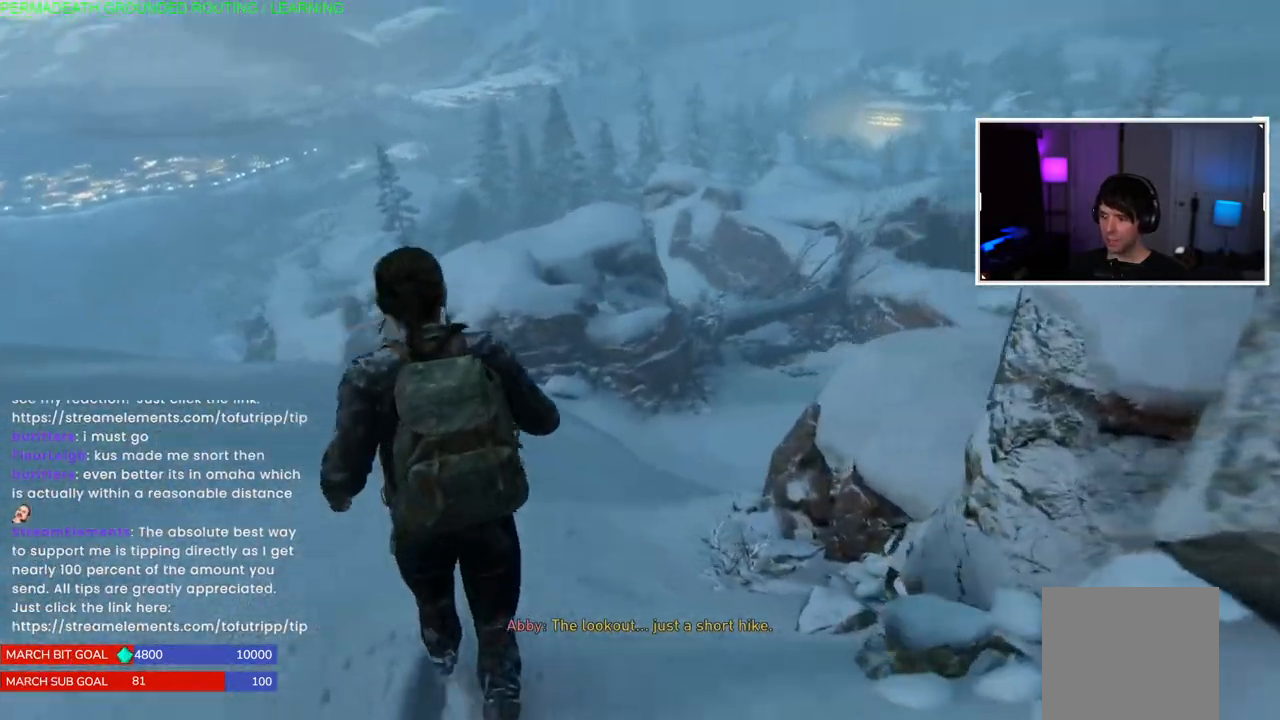
{"buttons": [], "right_stick": "right", "events": [[33, "right_stick", "center"], [267, "L1", "up"], [333, "right_stick", "right"]]}
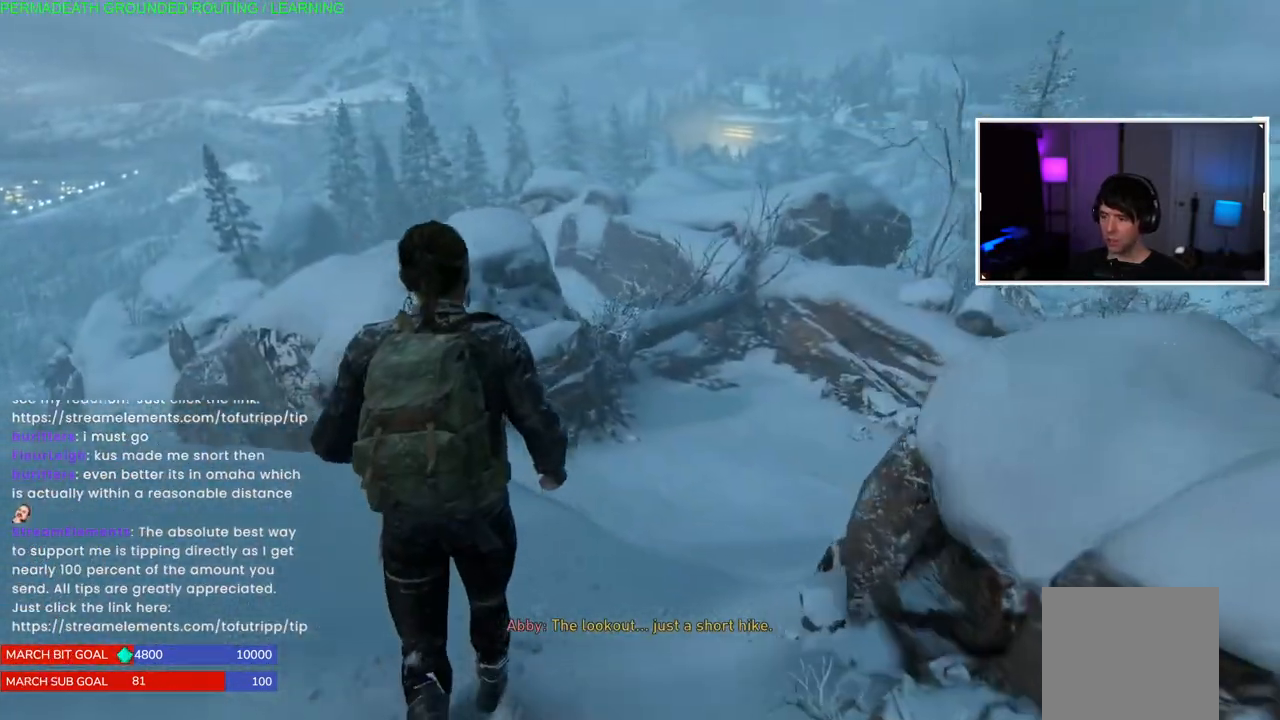
{"buttons": [], "right_stick": "center", "events": [[33, "right_stick", "center"]]}
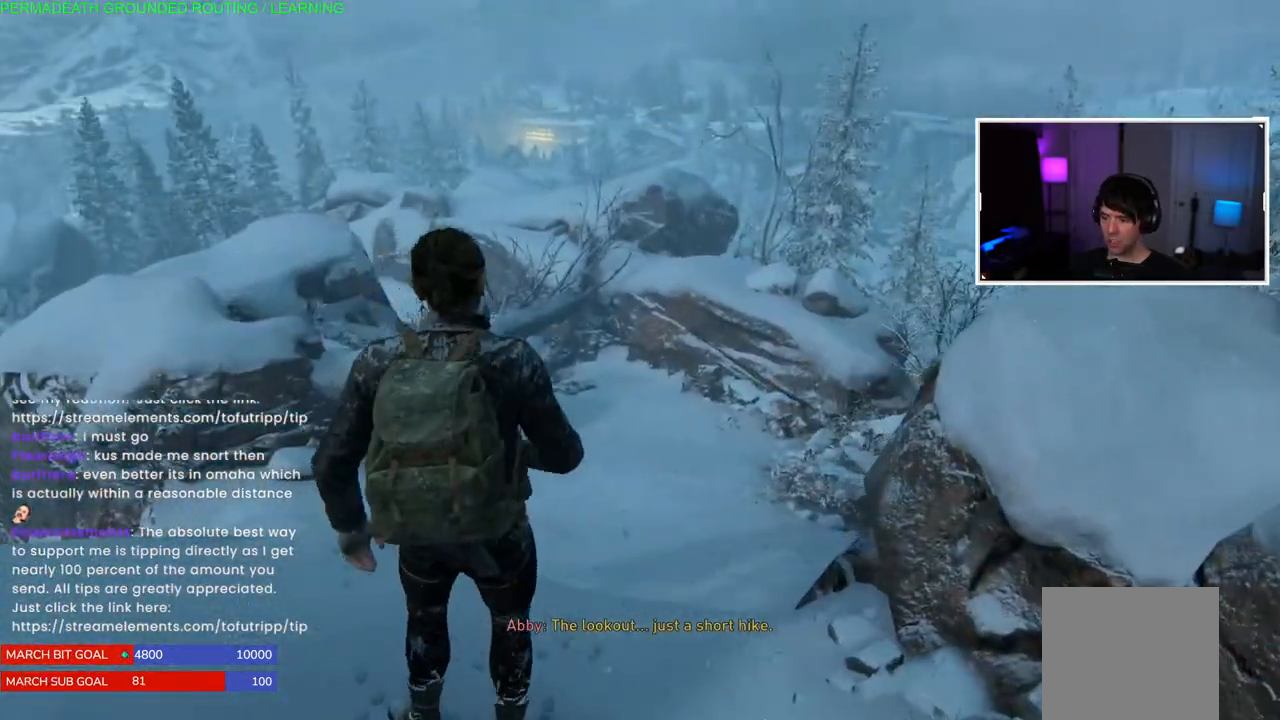
{"buttons": [], "right_stick": "center", "events": []}
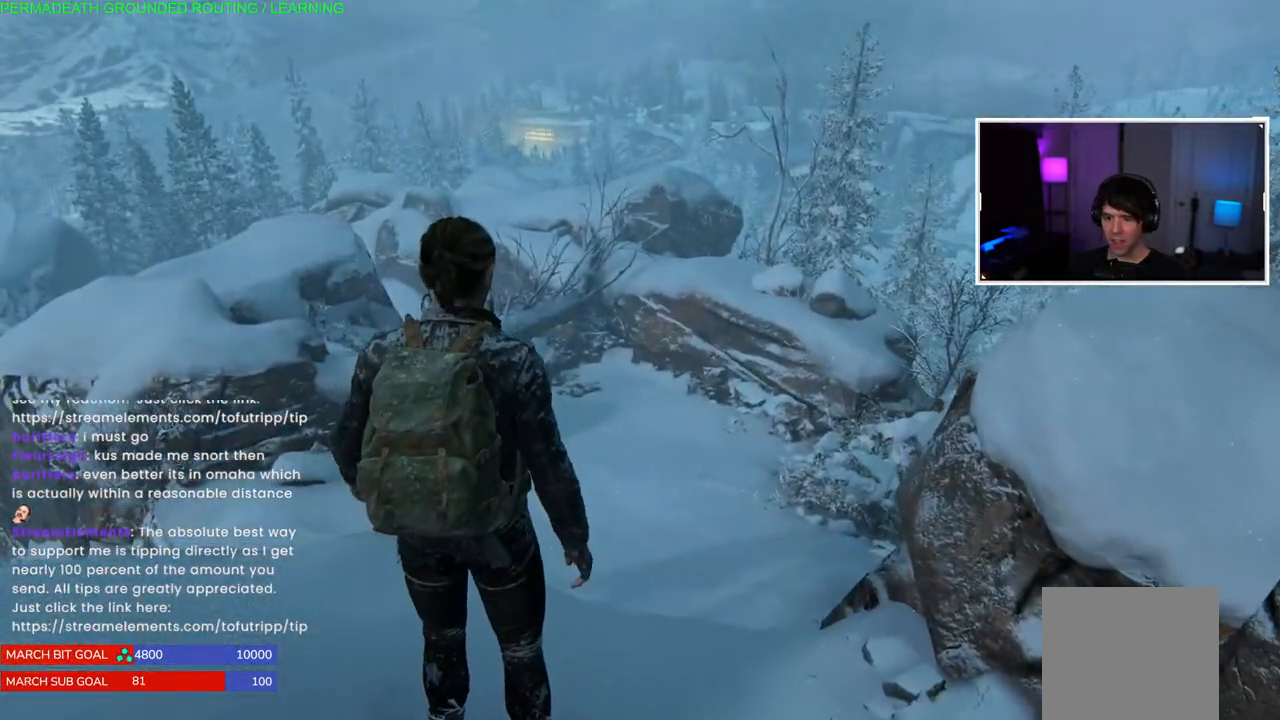
{"buttons": [], "right_stick": "center", "events": []}
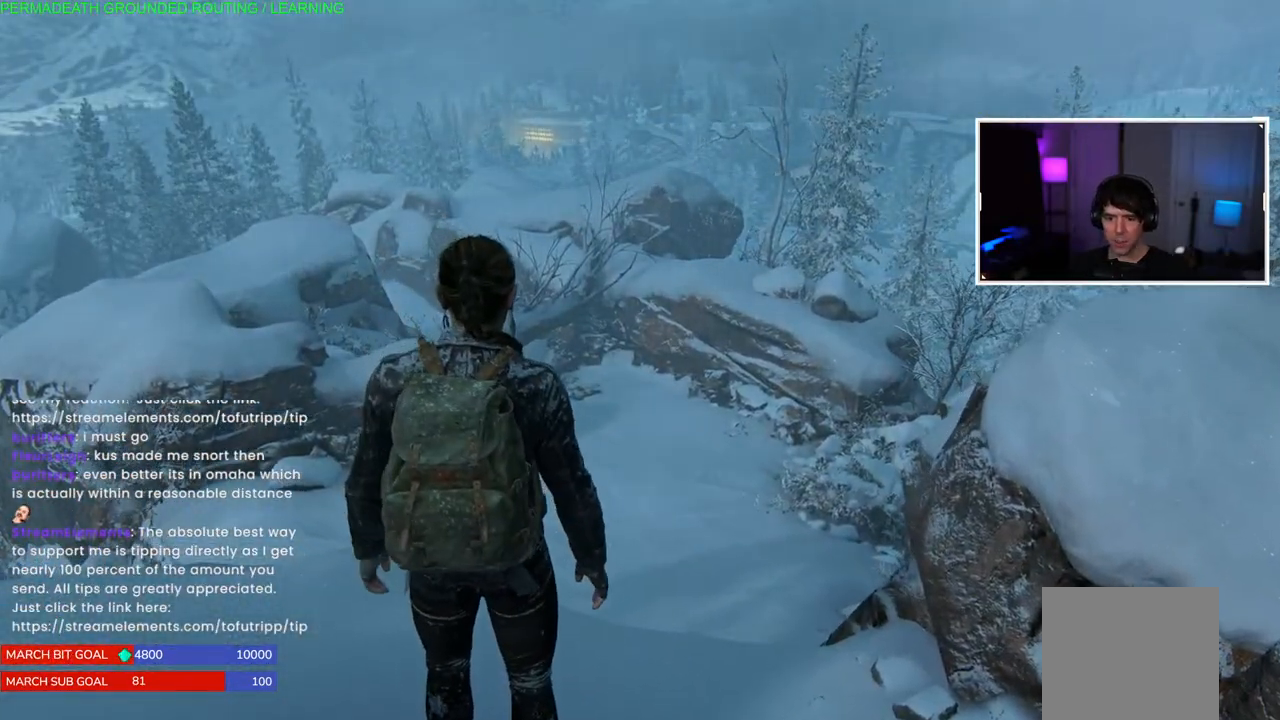
{"buttons": [], "right_stick": "center", "events": [[167, "START", "down"], [267, "START", "up"]]}